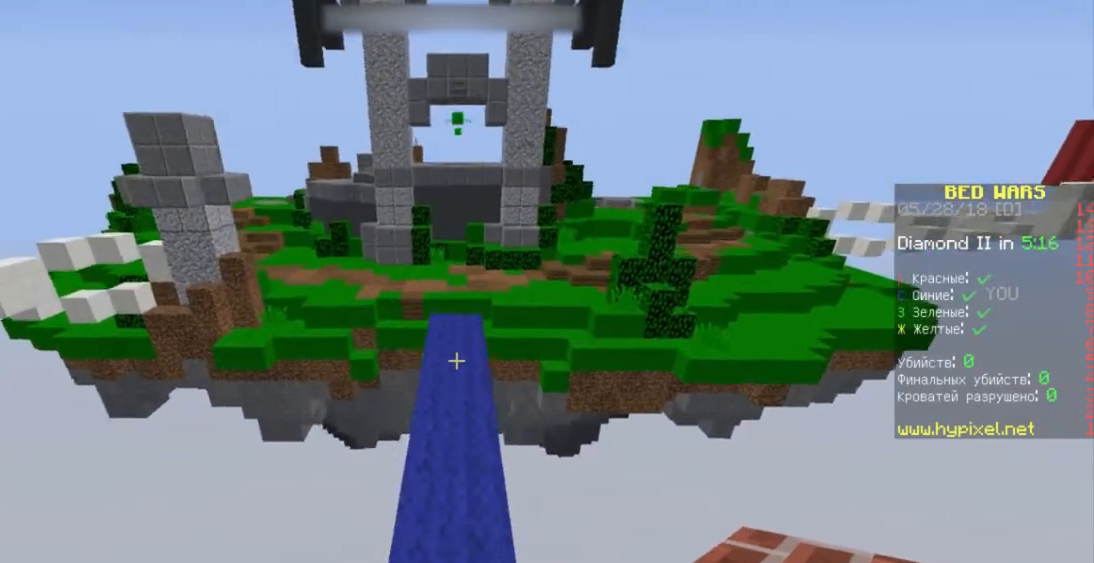
Gameplay with keyboard and mouse; each line is a JSON object with the keys and mouse buttons held at the frame after it. "events" lists presses ("down") and releases ("up") of "a", "d", "s", "space", "w", "mouse_left" and "mouse_right" between this image and that frame as [ms after this image, input, new state], when the widget could be followed in between. "mouse_left", "mouse_right" = the "left", "right" buttons of the "mouse" list. No other keys are recorded. Fast repeated clicks can show as one long hold. Mouse movement is not recorded.
{"keys": ["w"], "mouse": [], "events": []}
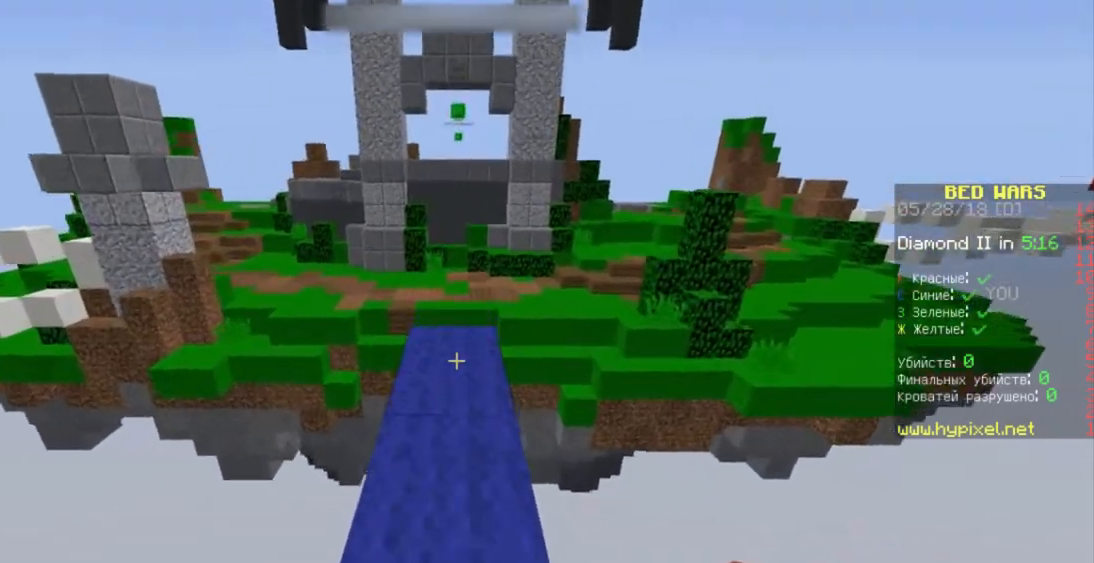
{"keys": ["w"], "mouse": [], "events": [[267, "mouse_right", "down"], [267, "w", "up"], [367, "mouse_right", "up"], [500, "w", "down"]]}
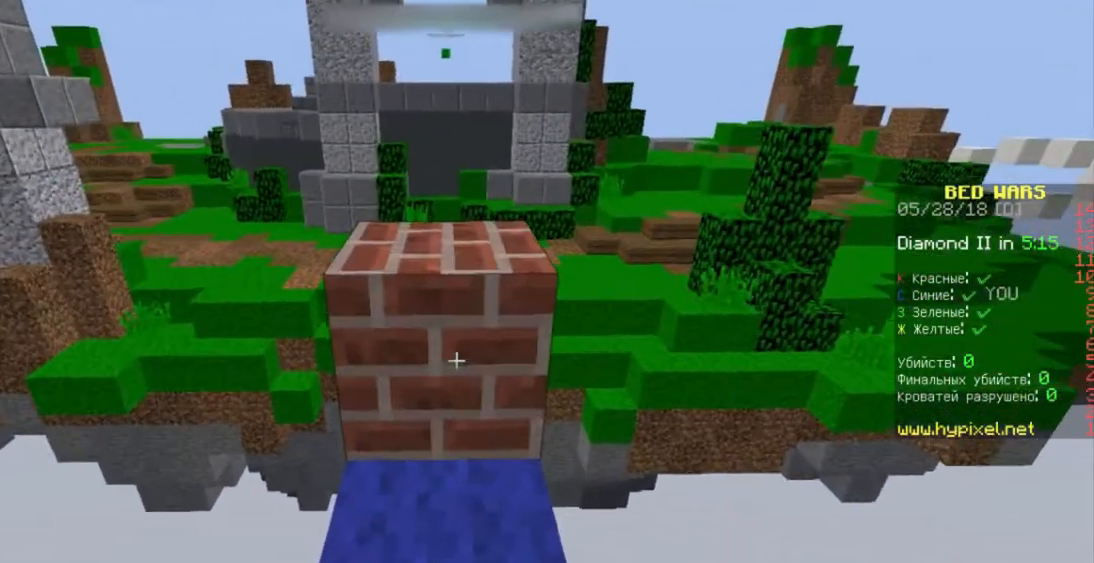
{"keys": [], "mouse": [], "events": [[500, "w", "up"]]}
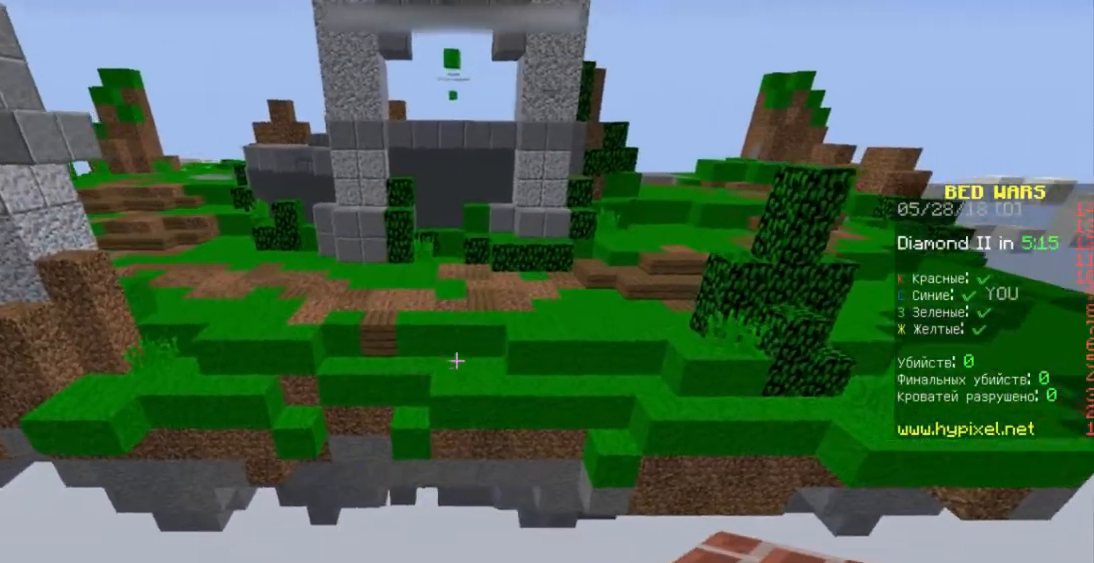
{"keys": ["s"], "mouse": [], "events": [[233, "s", "down"]]}
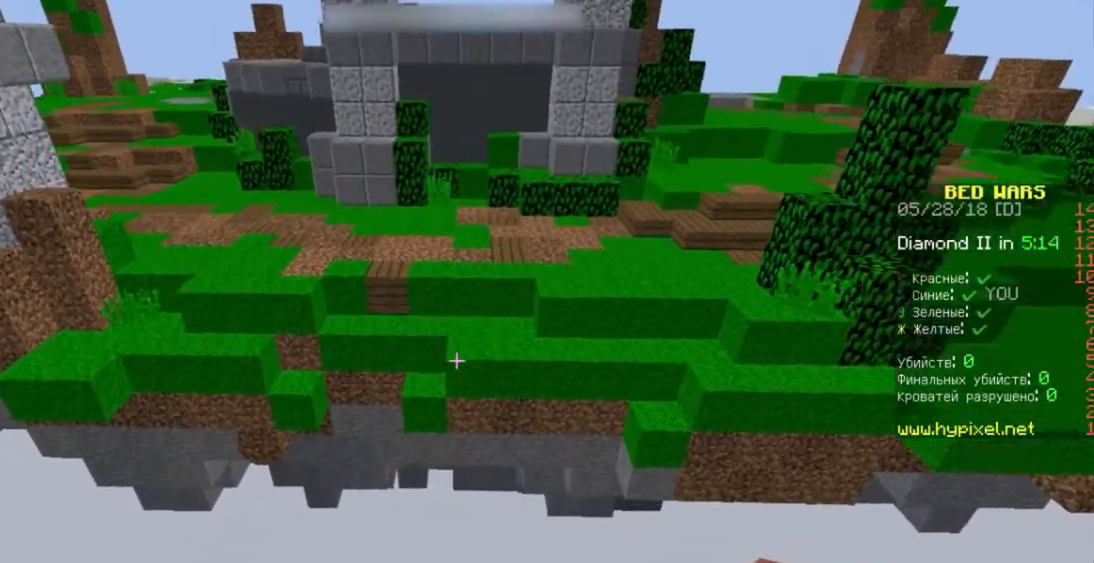
{"keys": [], "mouse": [], "events": [[33, "s", "up"], [167, "w", "down"], [433, "w", "up"]]}
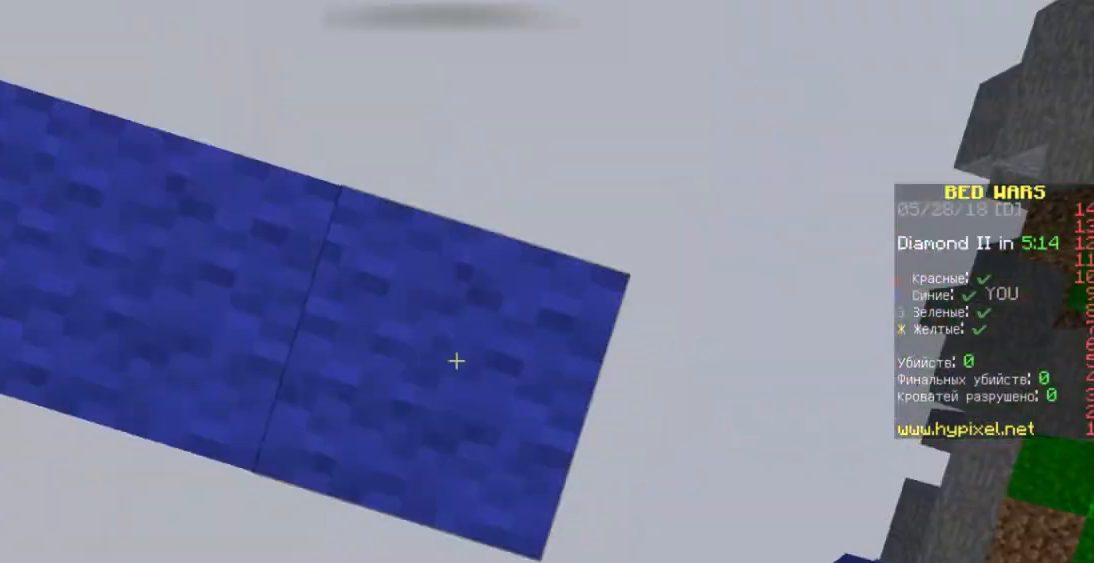
{"keys": ["d", "s"], "mouse": [], "events": [[100, "s", "down"], [133, "mouse_left", "down"], [233, "mouse_left", "up"], [300, "d", "down"]]}
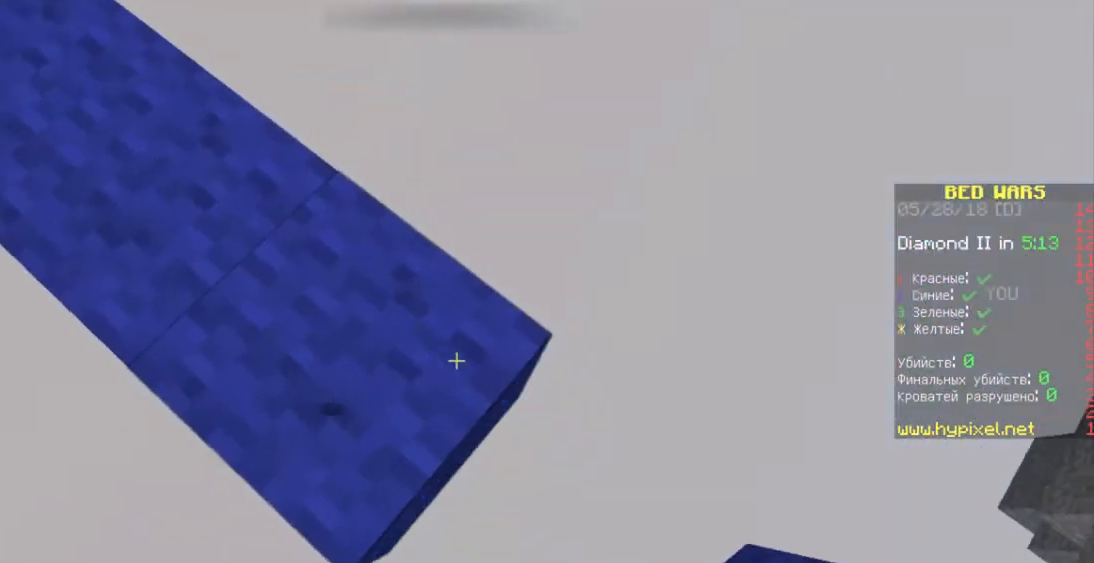
{"keys": ["d", "s"], "mouse": [], "events": [[233, "mouse_right", "down"], [333, "mouse_right", "up"]]}
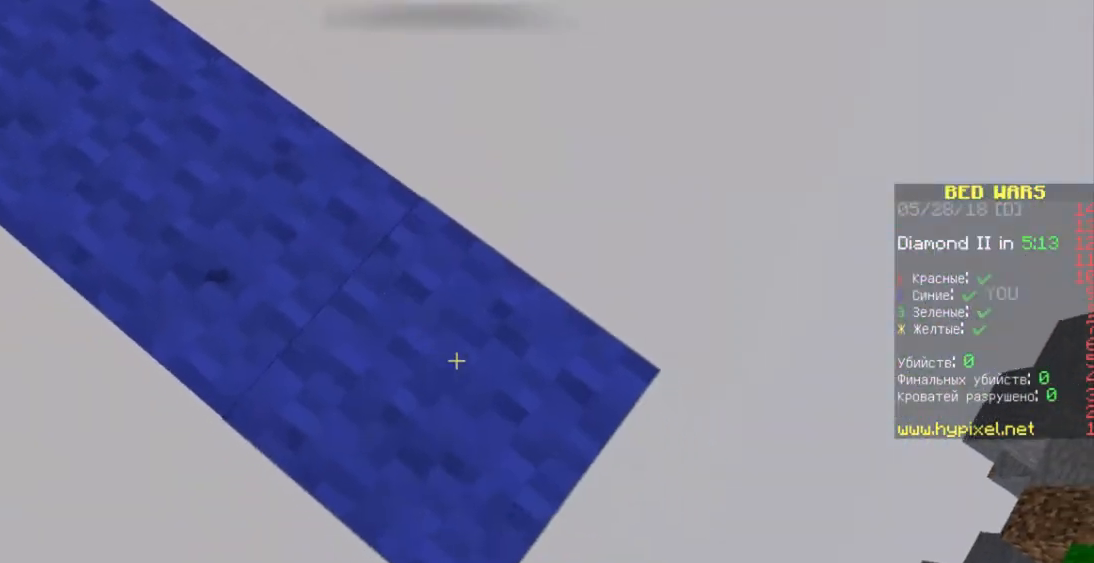
{"keys": ["w"], "mouse": [], "events": [[100, "d", "up"], [100, "s", "up"], [233, "w", "down"]]}
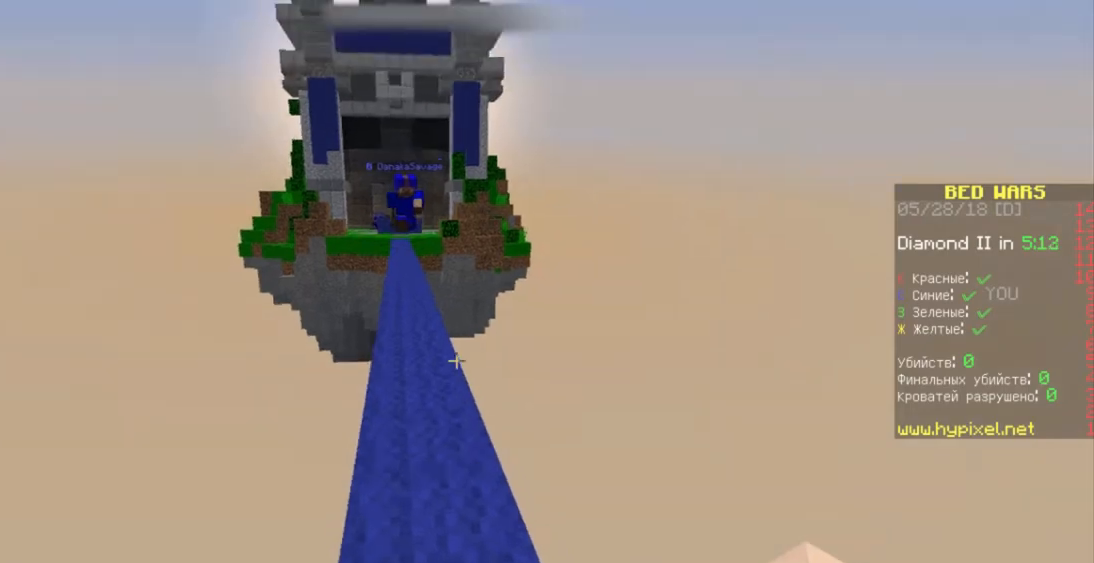
{"keys": ["space", "w"], "mouse": [], "events": [[233, "space", "down"]]}
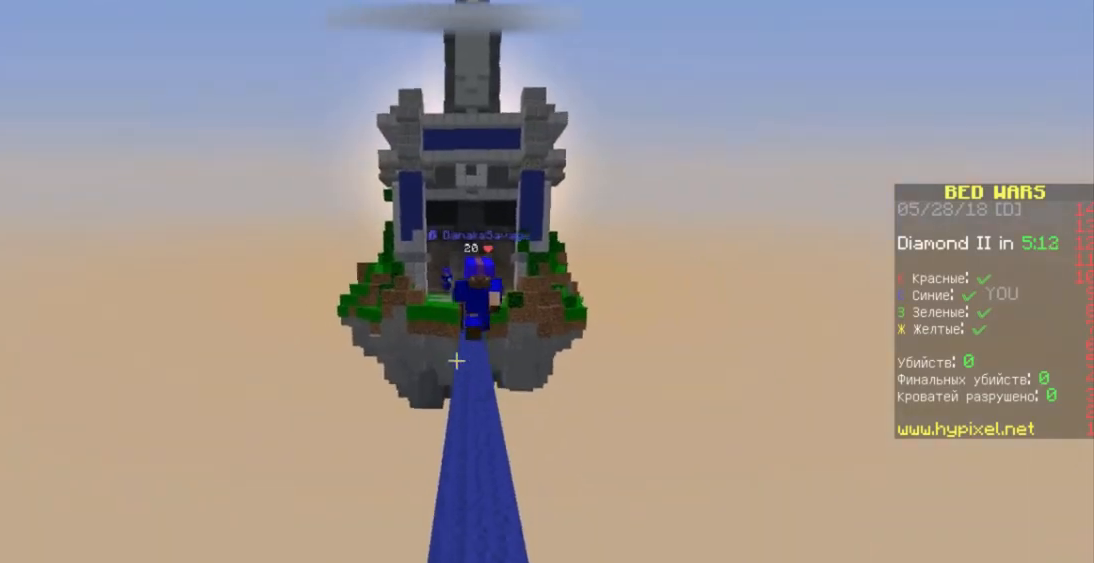
{"keys": ["space", "w"], "mouse": [], "events": []}
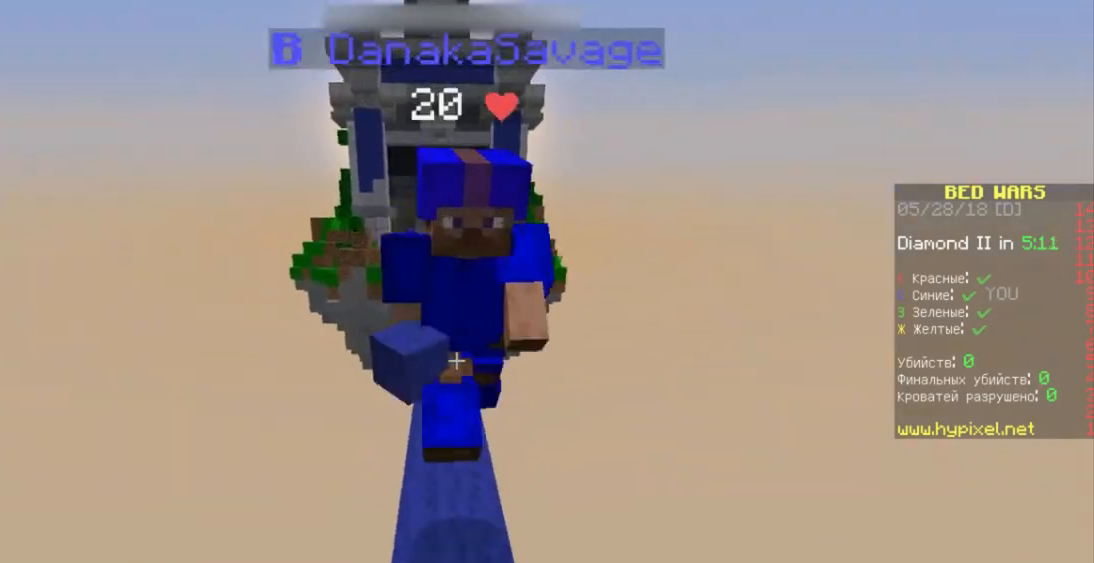
{"keys": ["space", "w"], "mouse": [], "events": [[267, "w", "up"], [300, "w", "down"]]}
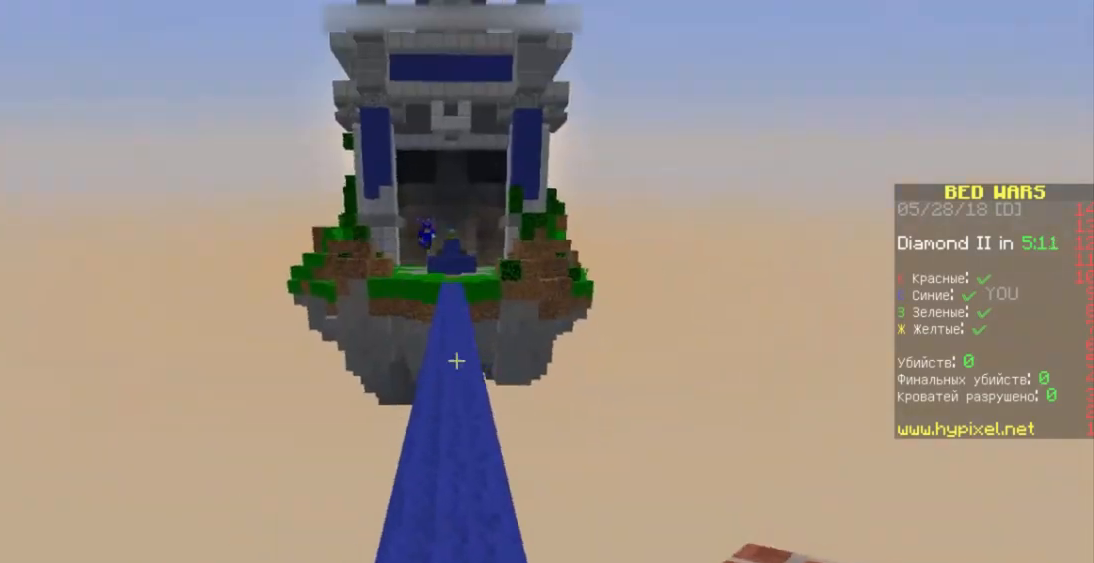
{"keys": ["space", "w"], "mouse": [], "events": []}
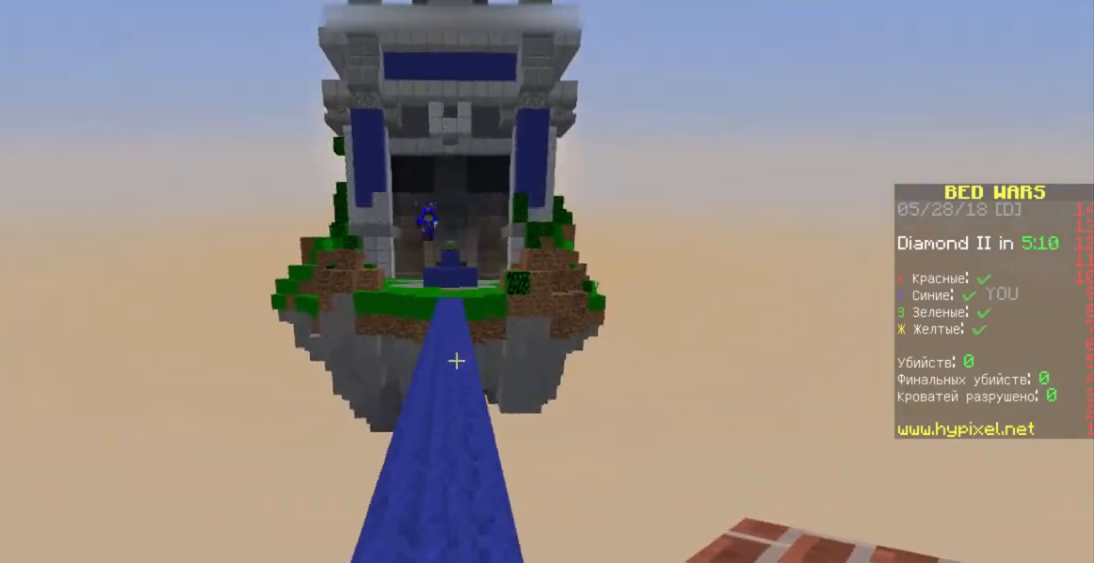
{"keys": ["w"], "mouse": [], "events": [[33, "space", "up"], [333, "mouse_right", "down"], [500, "mouse_right", "up"]]}
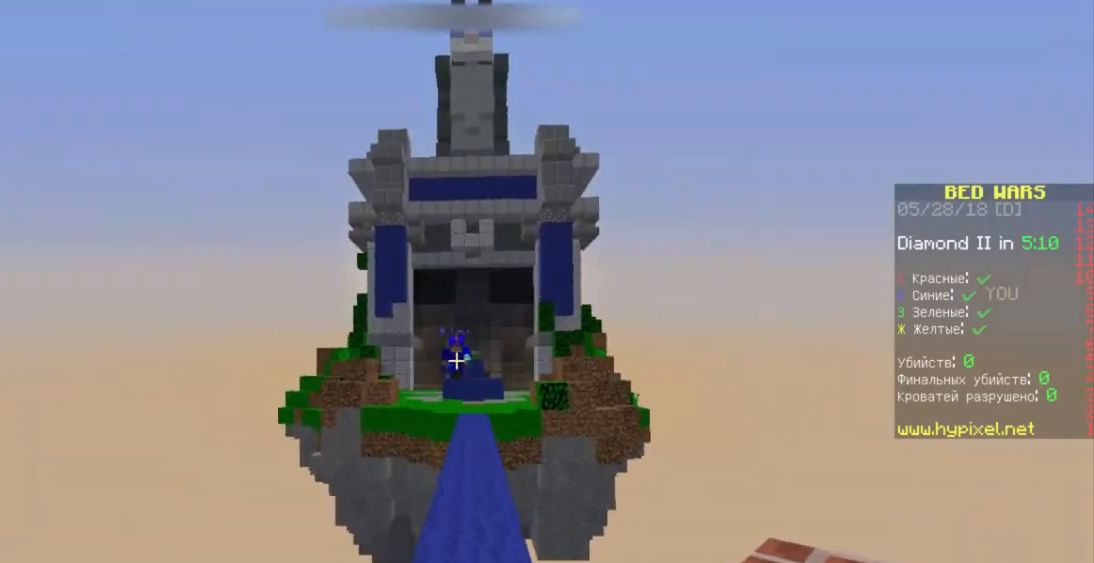
{"keys": ["space", "w"], "mouse": [], "events": [[67, "space", "down"]]}
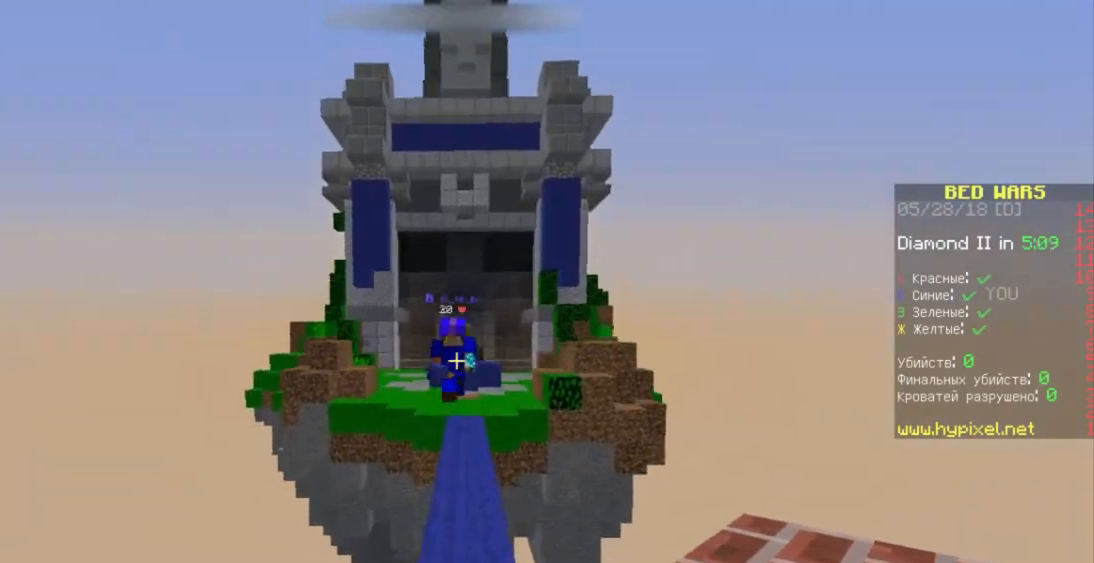
{"keys": ["space", "w"], "mouse": [], "events": []}
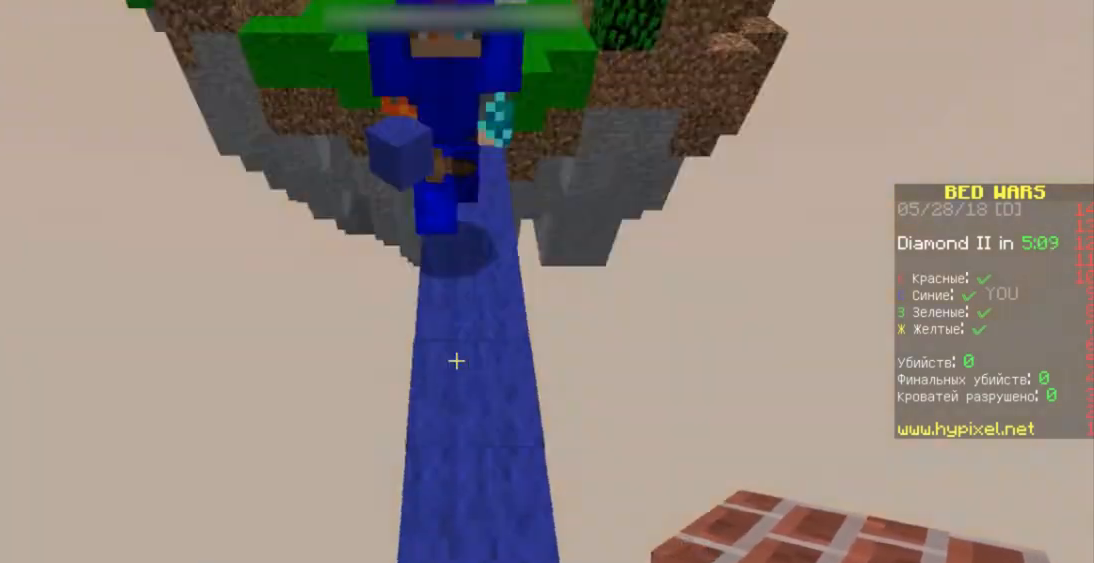
{"keys": ["space", "w"], "mouse": [], "events": []}
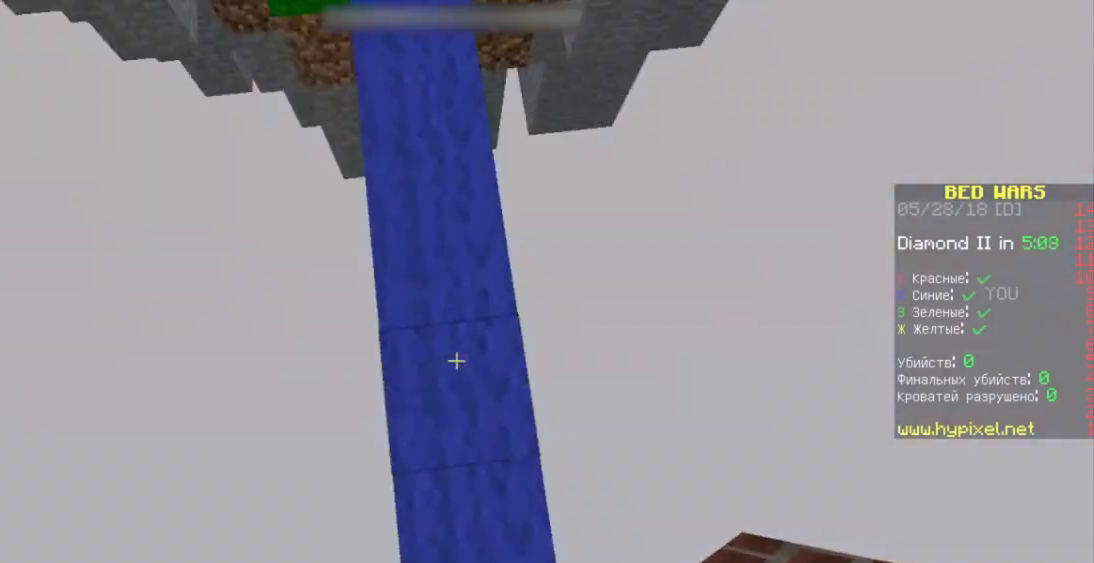
{"keys": ["space", "w"], "mouse": [], "events": []}
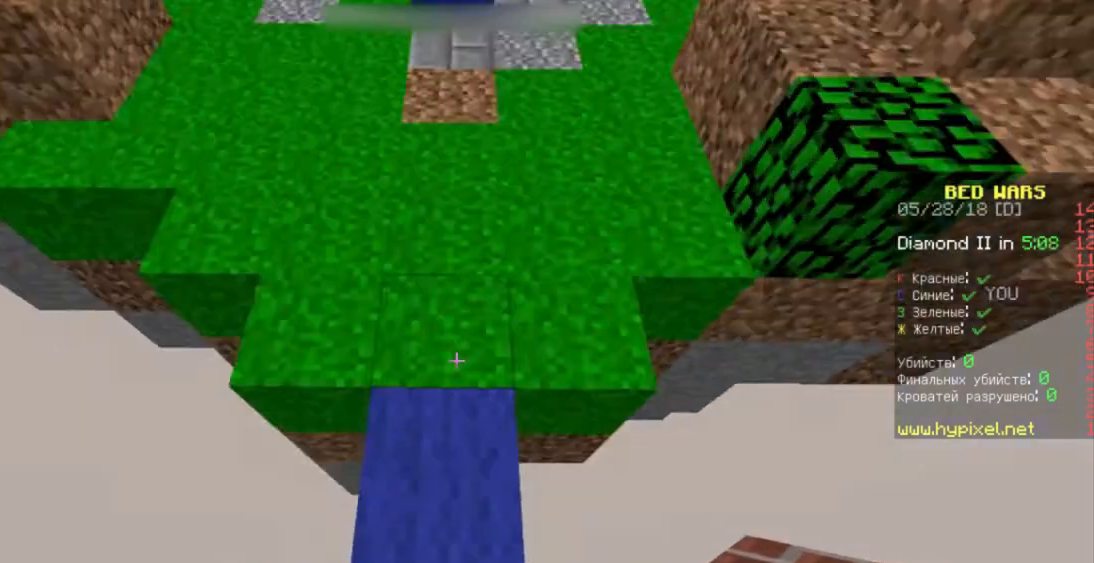
{"keys": ["space", "w"], "mouse": [], "events": []}
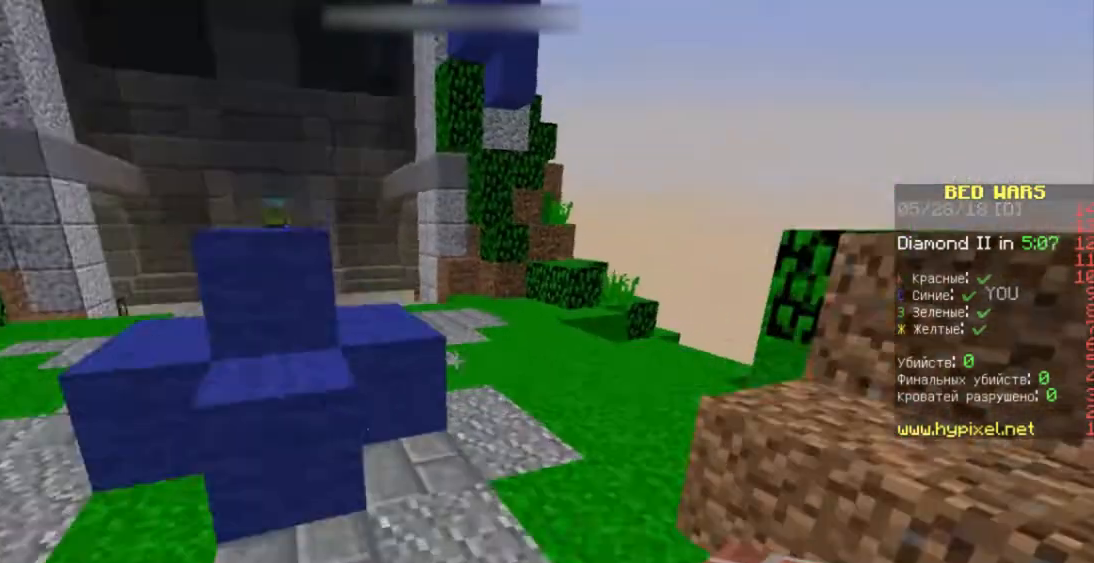
{"keys": [], "mouse": [], "events": [[333, "w", "up"], [433, "space", "up"]]}
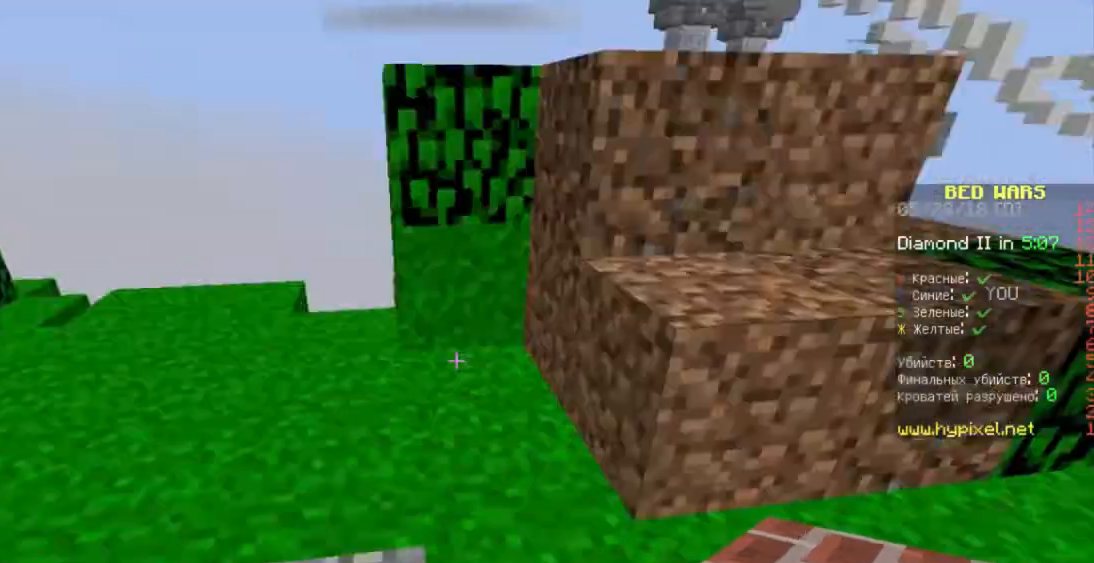
{"keys": ["a", "space", "w"], "mouse": [], "events": [[100, "space", "down"], [267, "a", "down"], [267, "w", "down"], [333, "w", "up"], [467, "w", "down"]]}
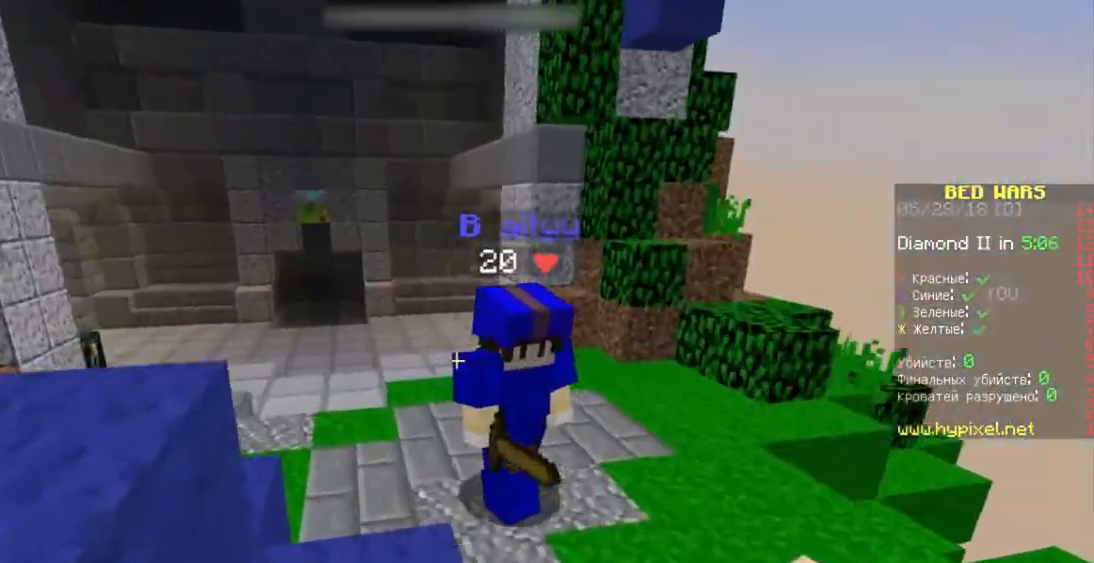
{"keys": ["a", "space", "w"], "mouse": [], "events": [[100, "a", "up"], [300, "a", "down"]]}
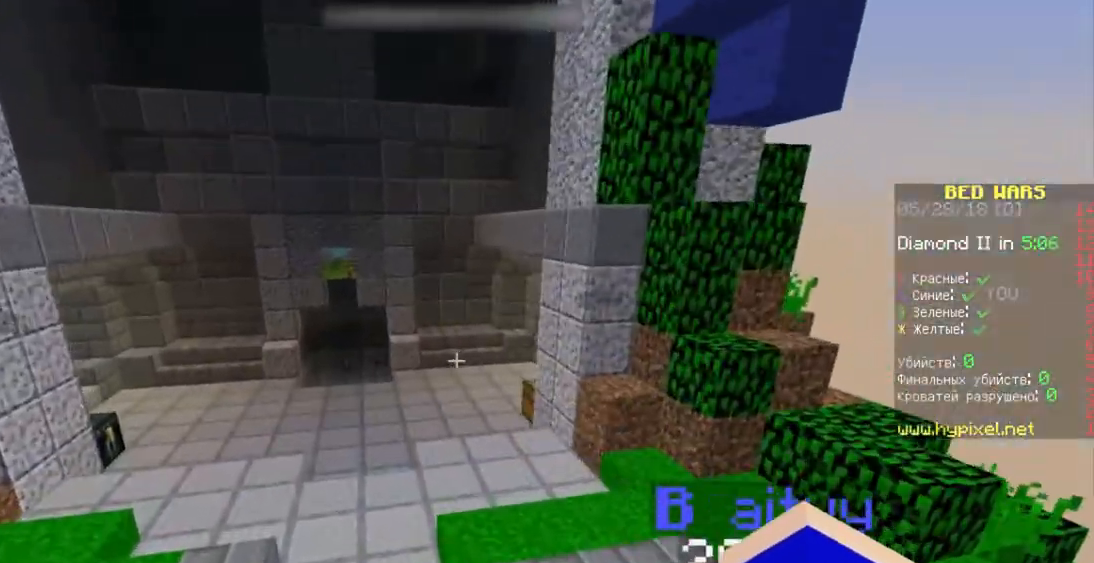
{"keys": ["space", "w"], "mouse": [], "events": [[333, "a", "up"]]}
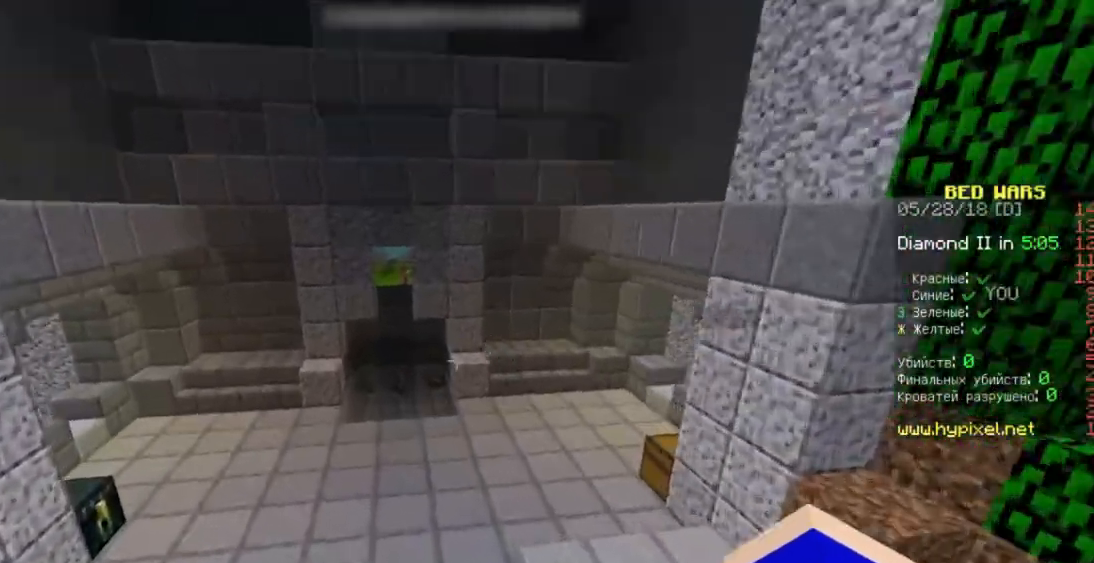
{"keys": ["space", "w"], "mouse": [], "events": [[400, "space", "up"], [500, "space", "down"]]}
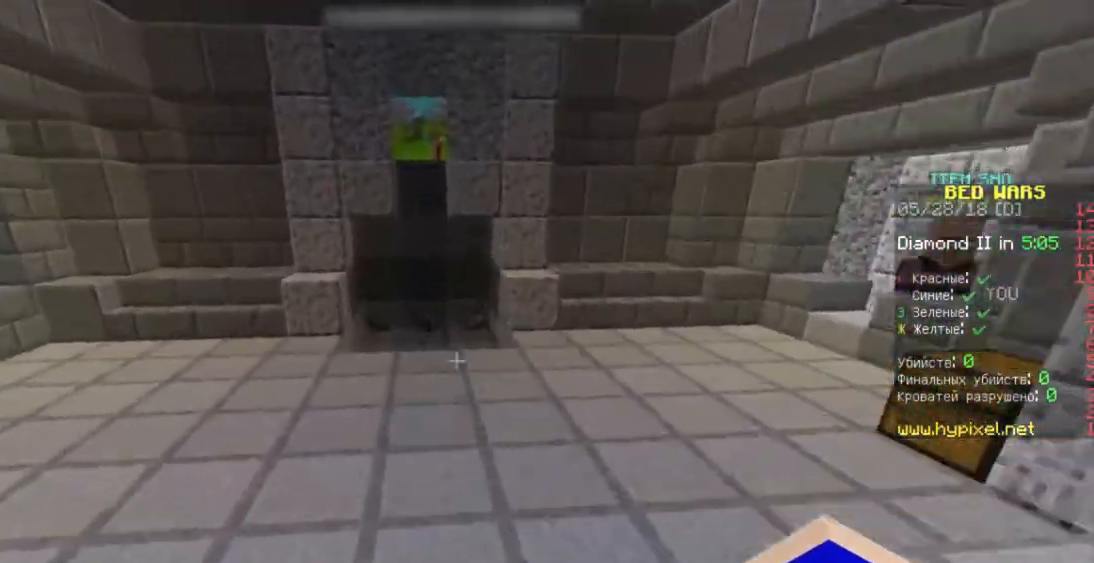
{"keys": ["space", "w"], "mouse": [], "events": [[300, "space", "up"], [433, "space", "down"]]}
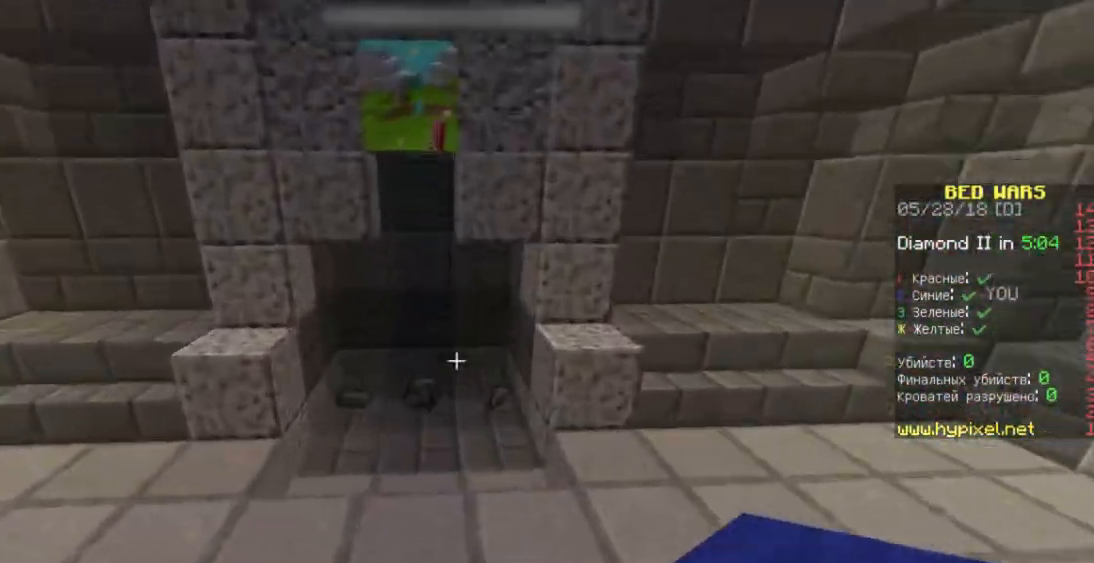
{"keys": ["a", "w"], "mouse": [], "events": [[267, "a", "down"], [367, "space", "up"]]}
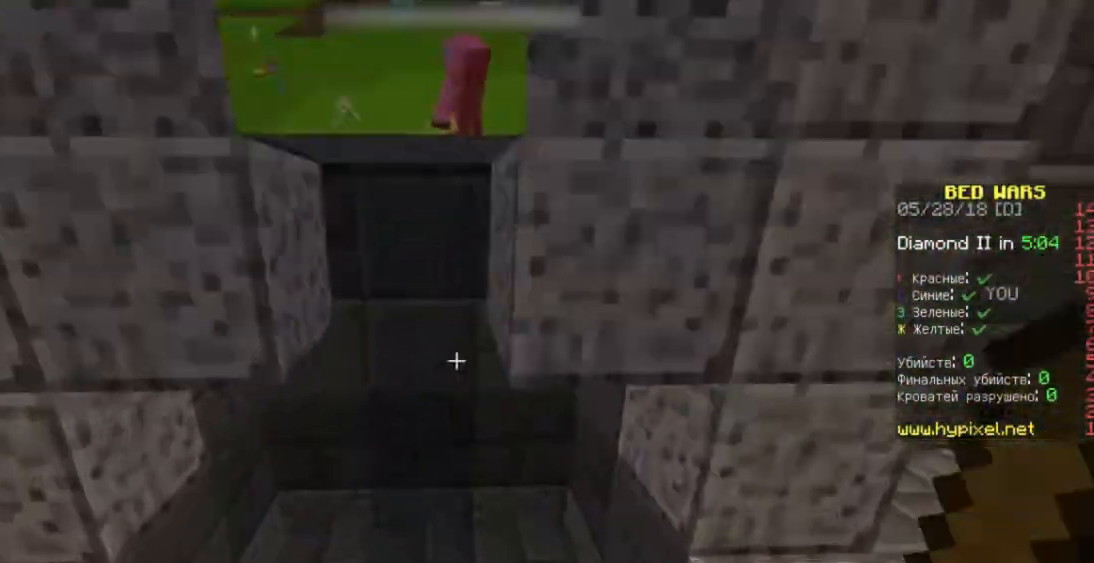
{"keys": ["a", "w"], "mouse": [], "events": []}
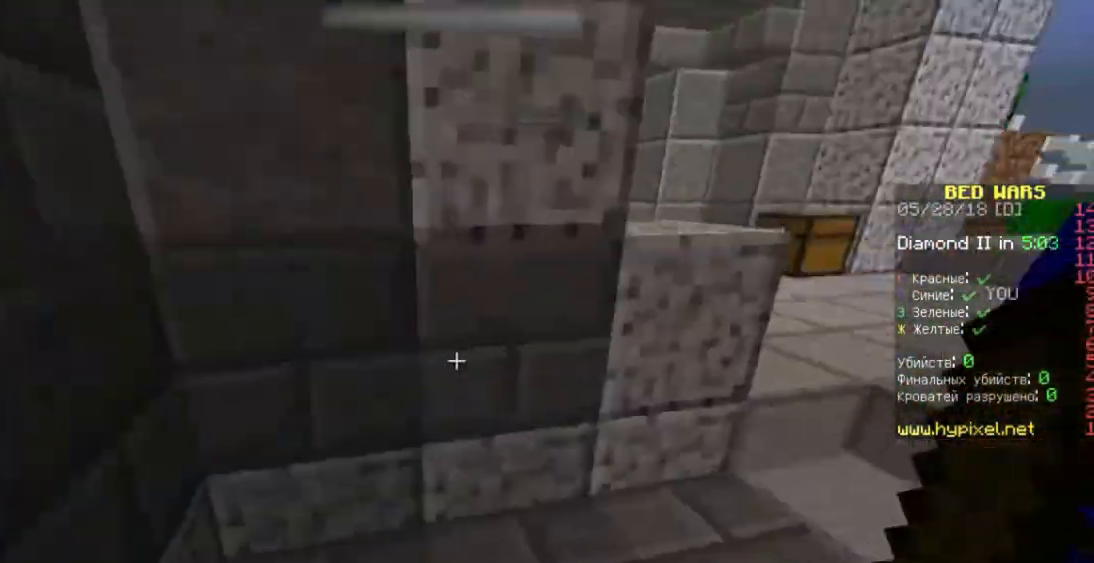
{"keys": ["d", "w"], "mouse": [], "events": [[133, "d", "down"], [167, "a", "up"]]}
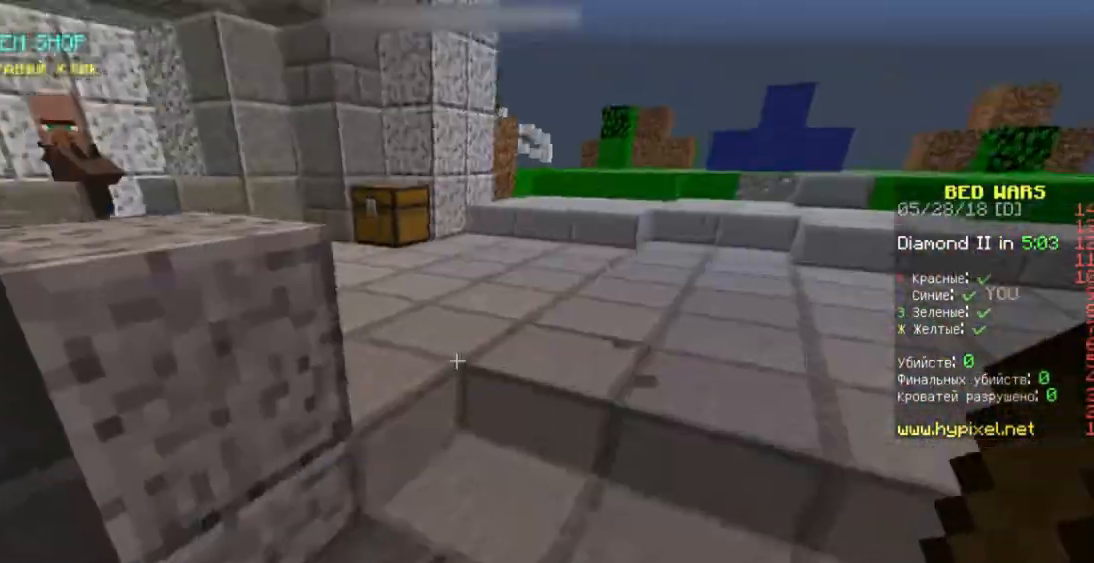
{"keys": ["a", "w"], "mouse": [], "events": [[133, "d", "up"], [400, "a", "down"]]}